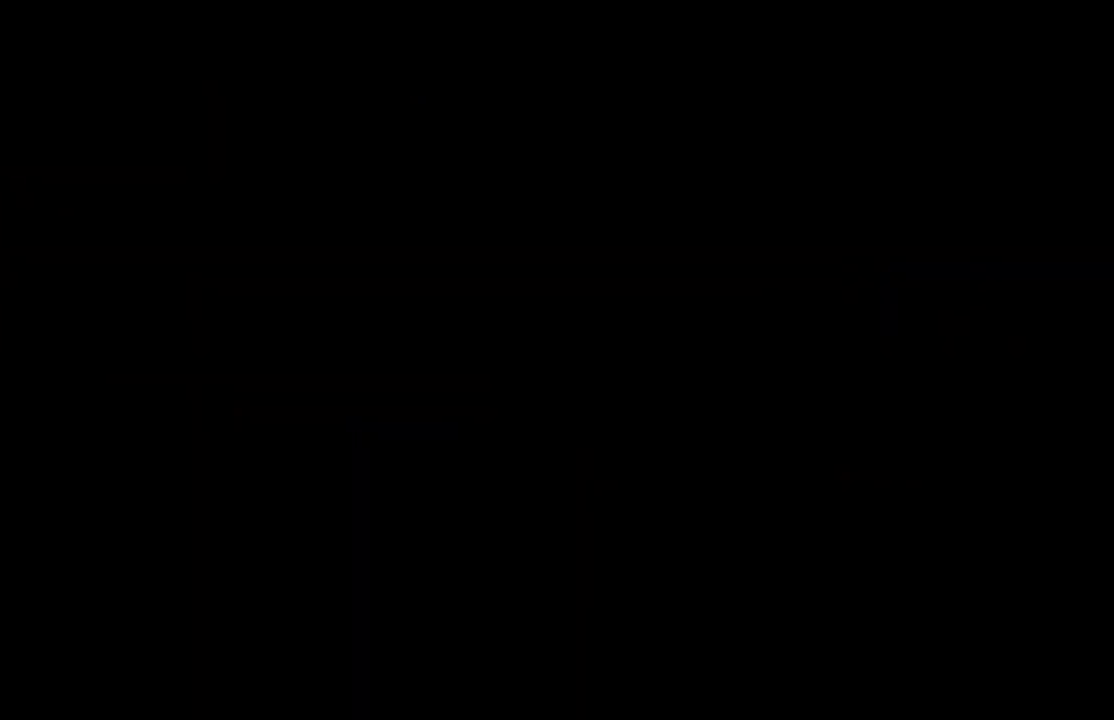
Gameplay with a controller (arcade stick); each line is a JSON object with the inputs held at the frame after it. "events" lists button and stick changes between this image and that frame as [ms after this image, input, new state], when the widget could be followed in between. Not read: L3 R3.
{"buttons": ["CROSS"], "left_stick": "center", "events": []}
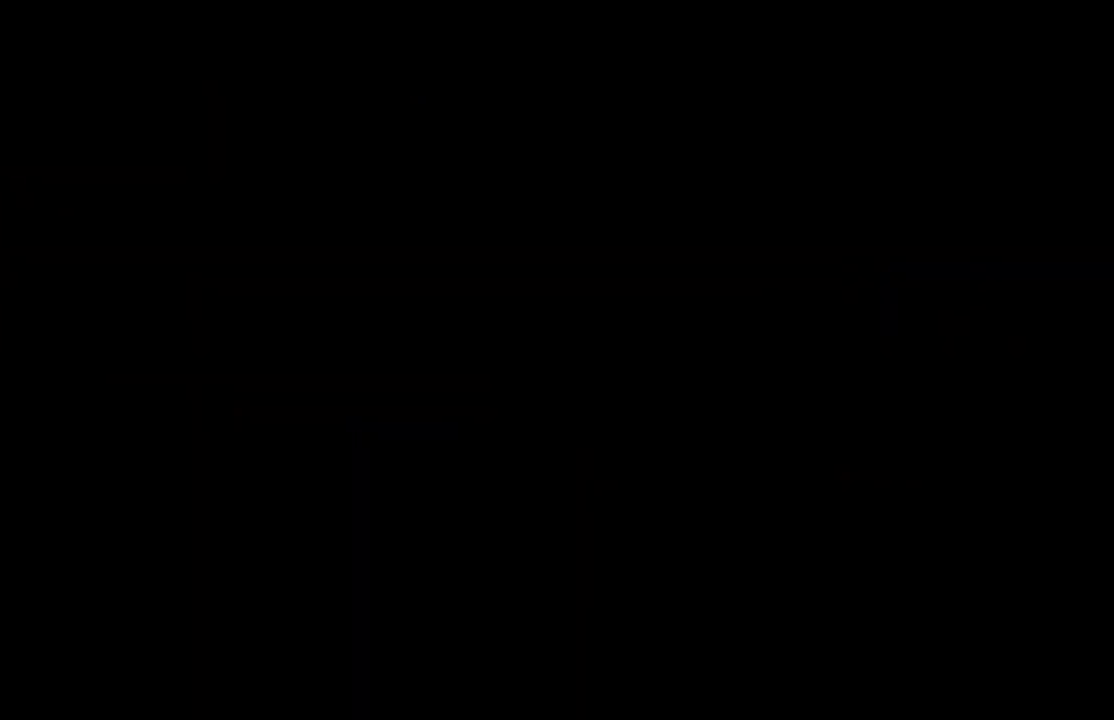
{"buttons": ["CROSS"], "left_stick": "center", "events": []}
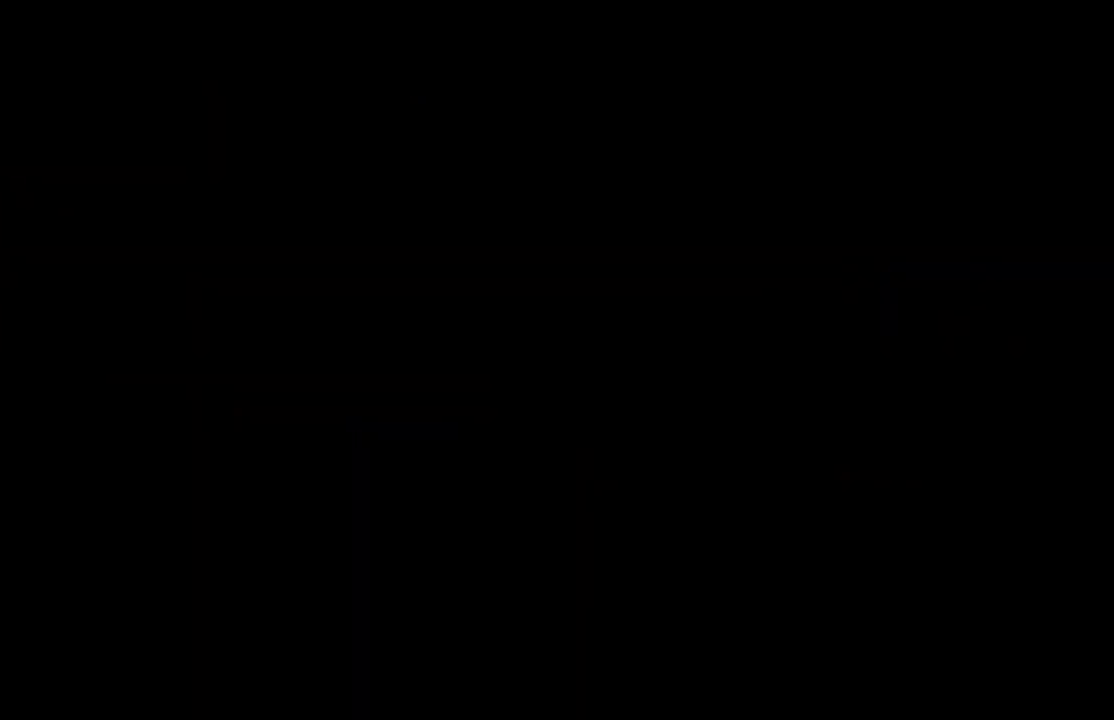
{"buttons": ["CROSS"], "left_stick": "center", "events": []}
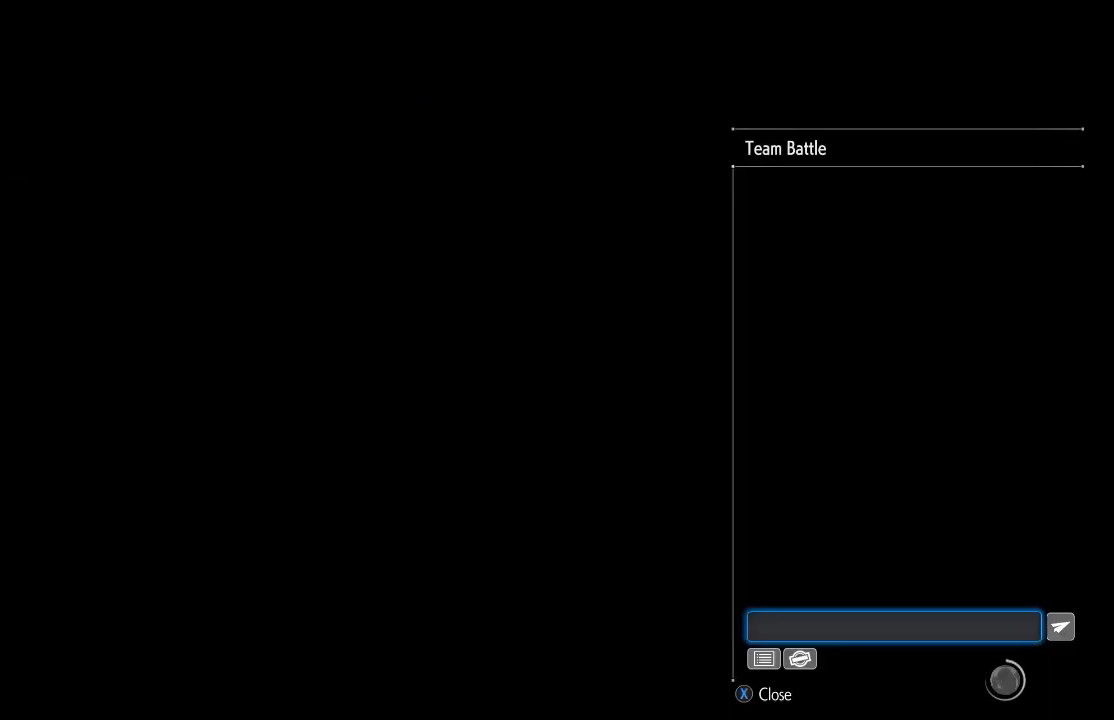
{"buttons": [], "left_stick": "center", "events": [[383, "CROSS", "up"]]}
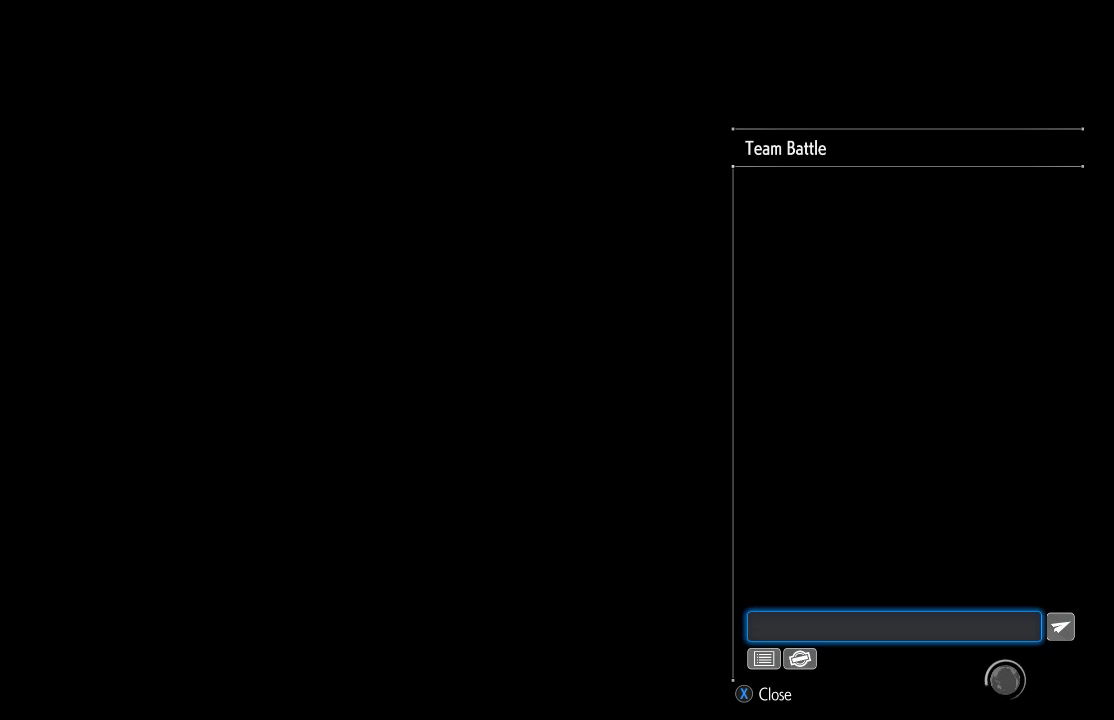
{"buttons": [], "left_stick": "center", "events": []}
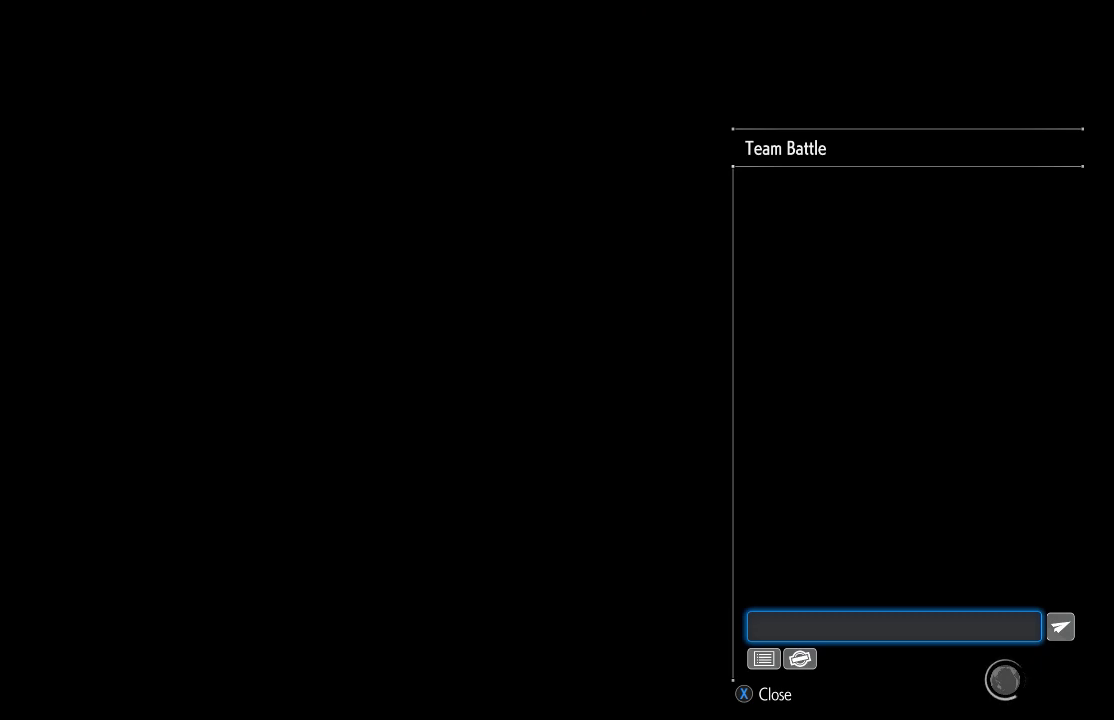
{"buttons": [], "left_stick": "center", "events": []}
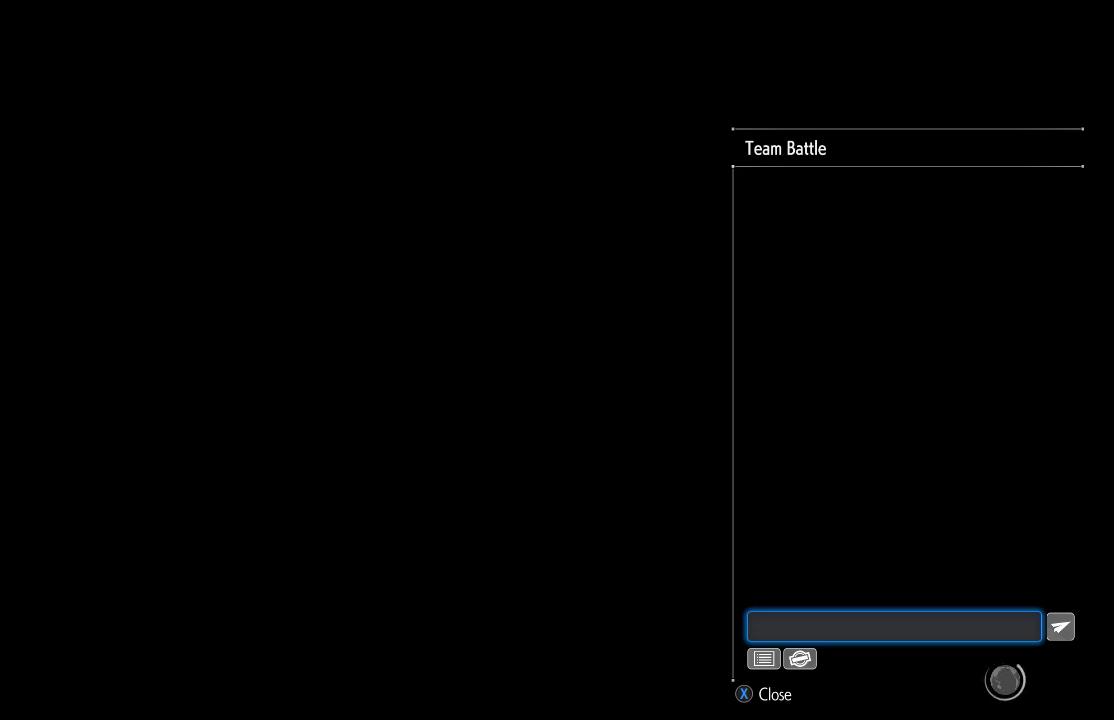
{"buttons": [], "left_stick": "center", "events": [[300, "CIRCLE", "down"], [383, "CIRCLE", "up"]]}
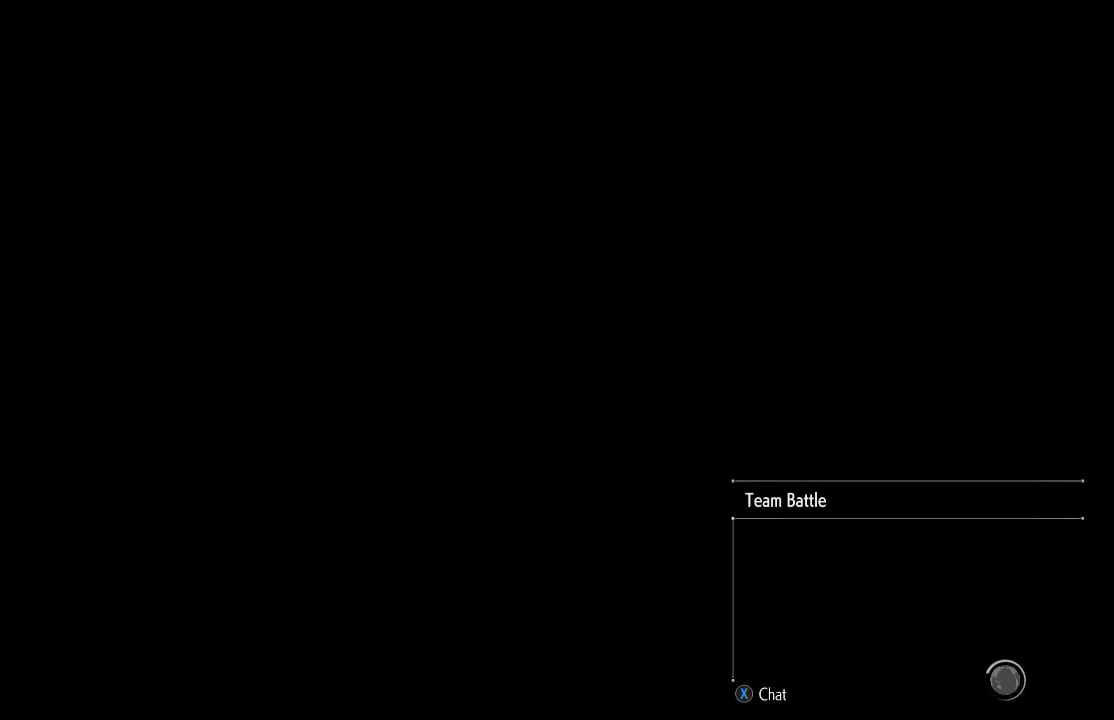
{"buttons": [], "left_stick": "center", "events": []}
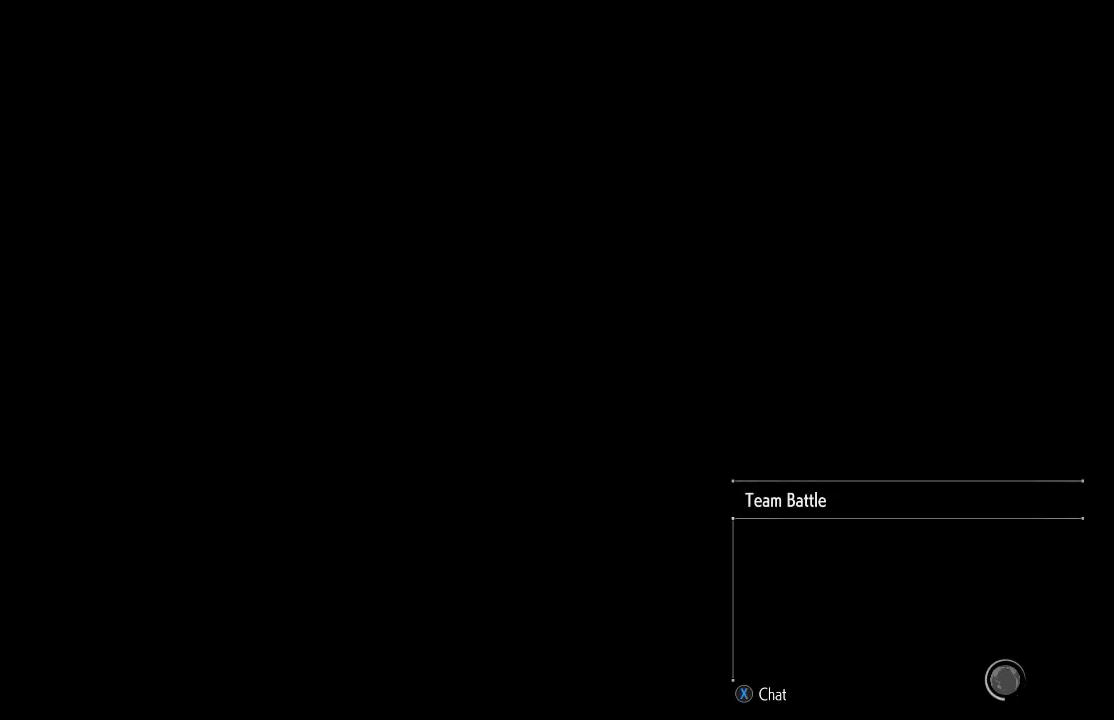
{"buttons": [], "left_stick": "center", "events": [[83, "CROSS", "down"], [133, "CROSS", "up"]]}
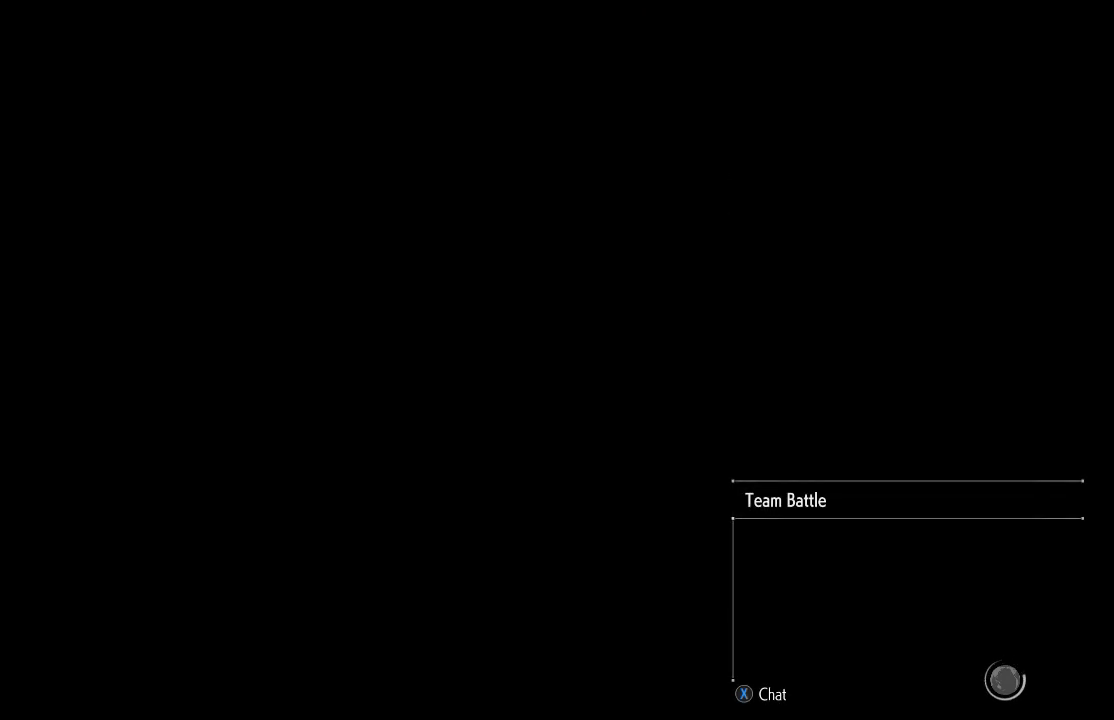
{"buttons": [], "left_stick": "center", "events": []}
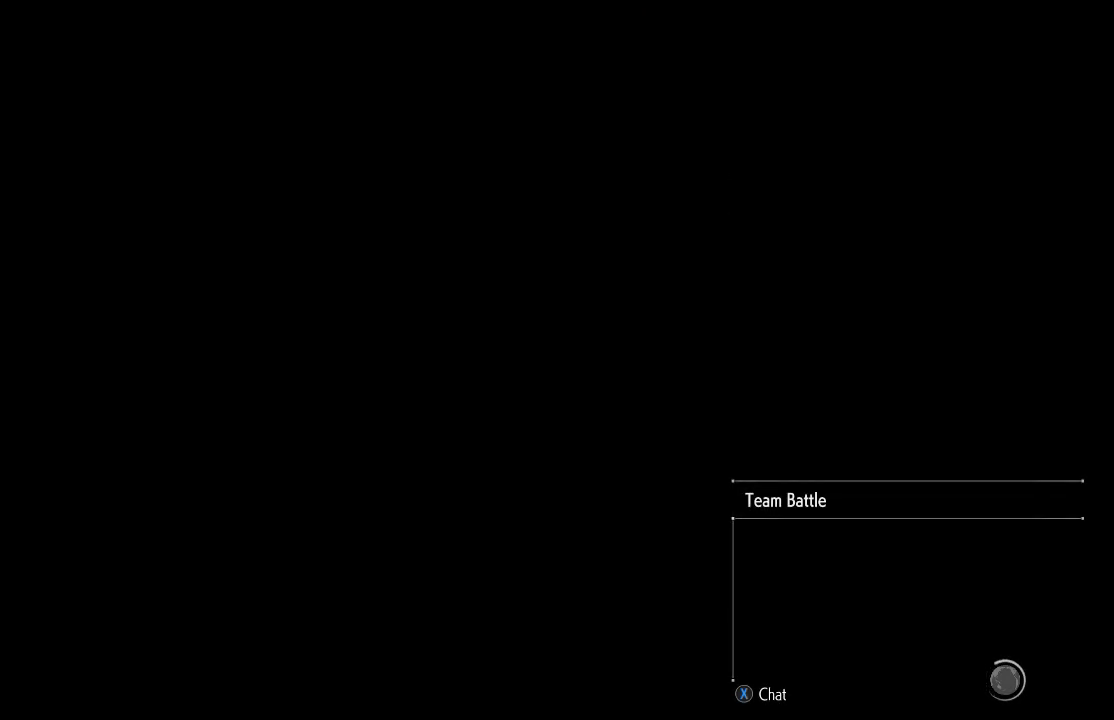
{"buttons": [], "left_stick": "center", "events": []}
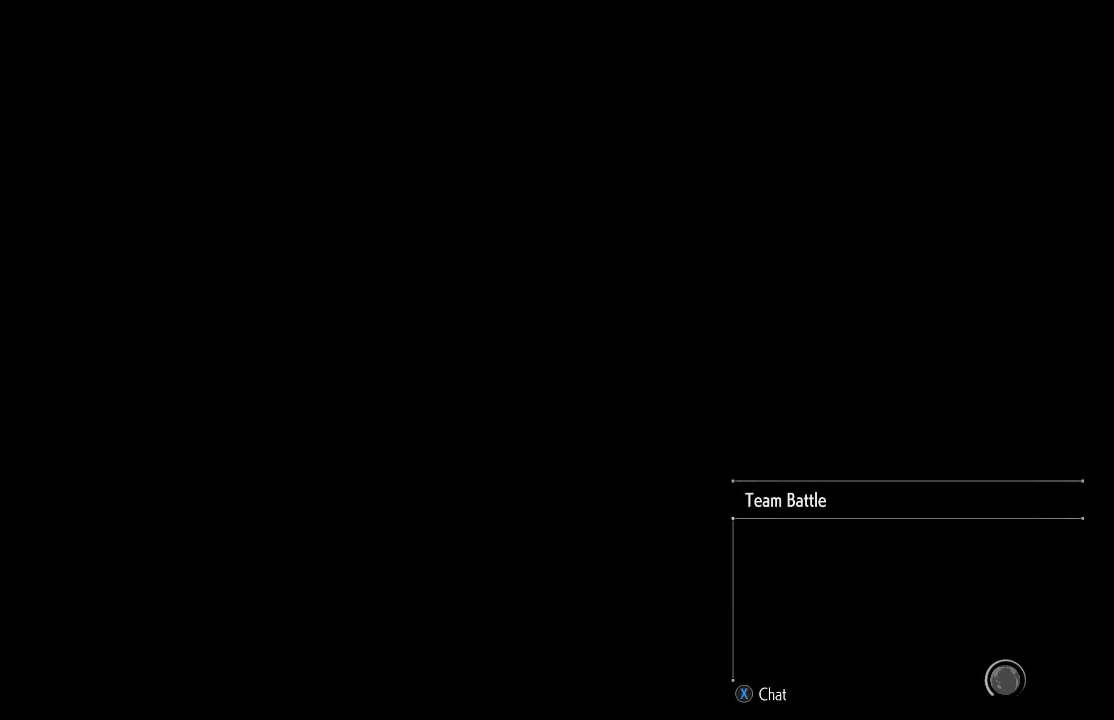
{"buttons": [], "left_stick": "center", "events": []}
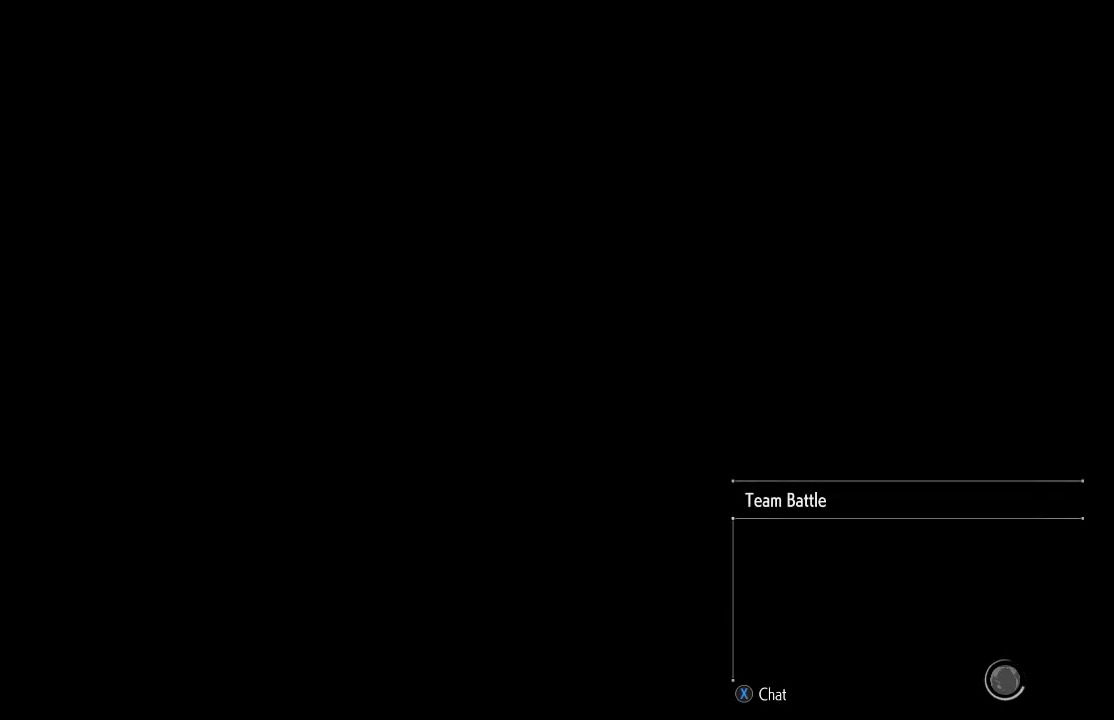
{"buttons": [], "left_stick": "center", "events": []}
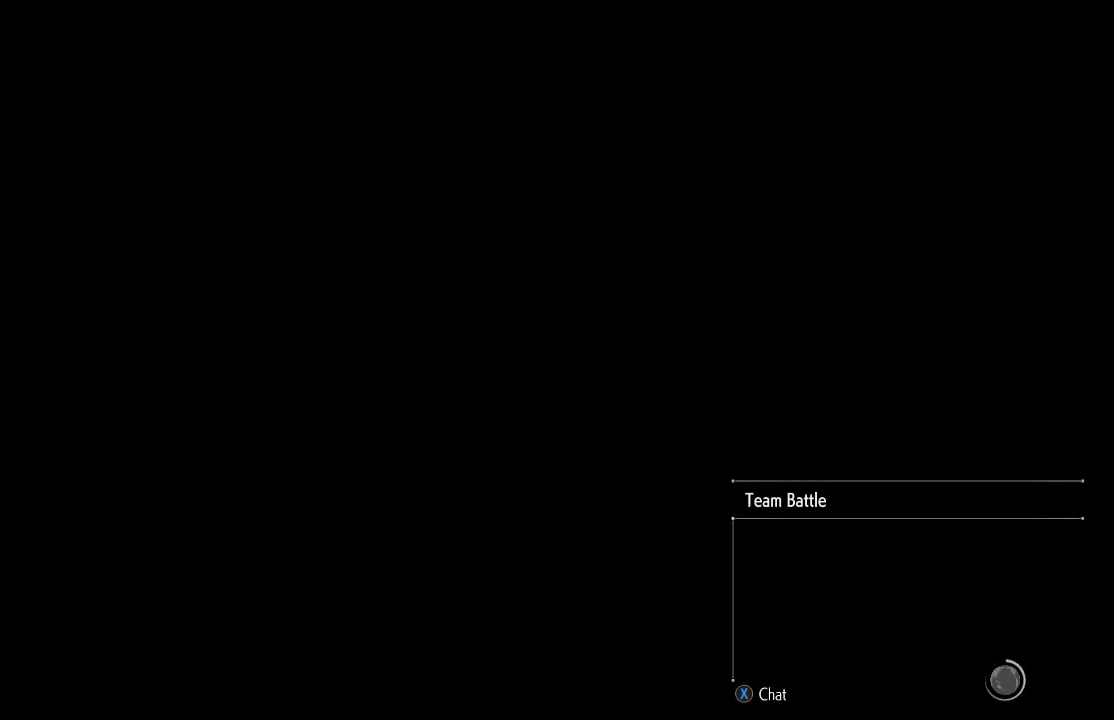
{"buttons": [], "left_stick": "center", "events": []}
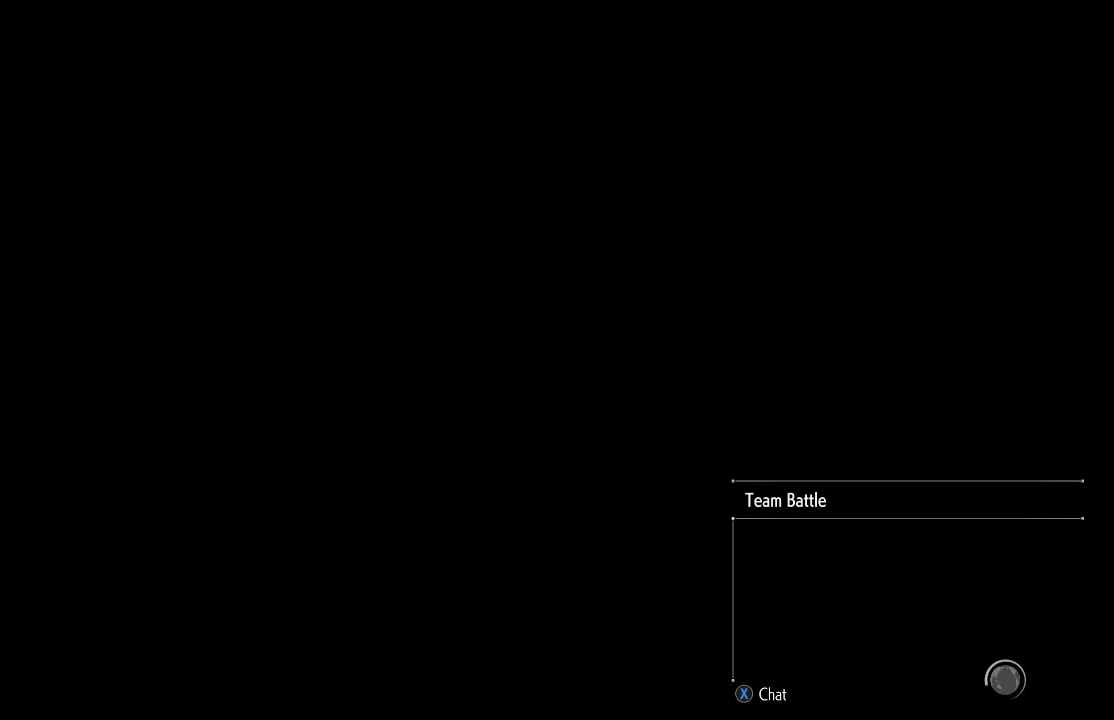
{"buttons": [], "left_stick": "center", "events": []}
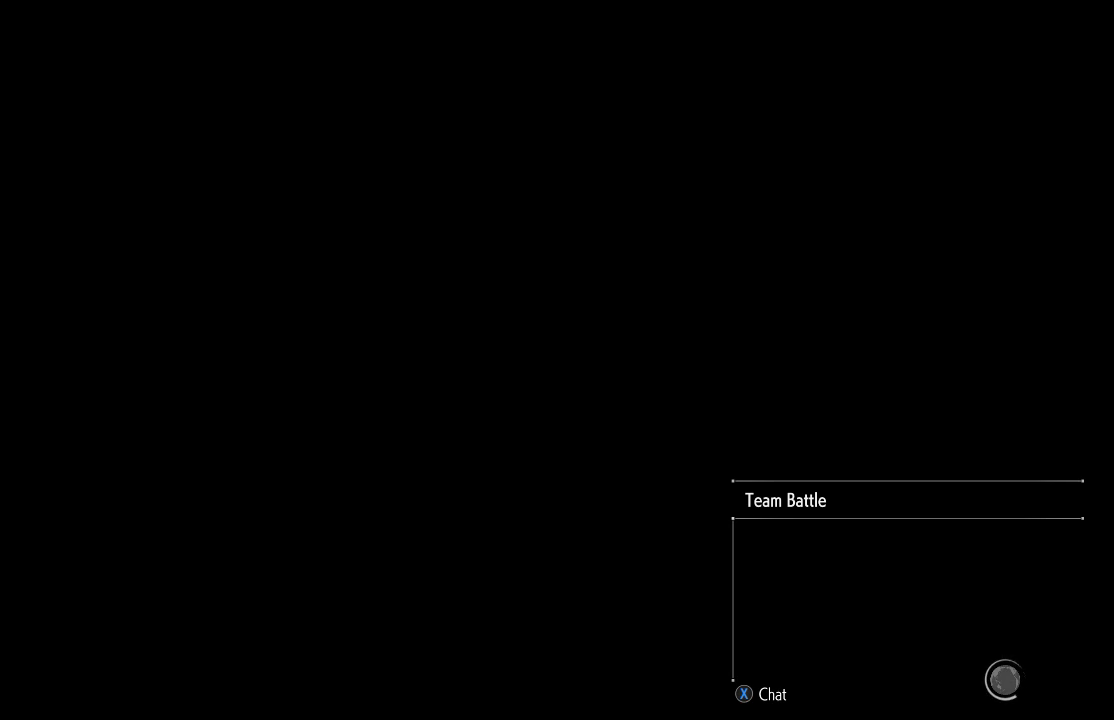
{"buttons": [], "left_stick": "center", "events": []}
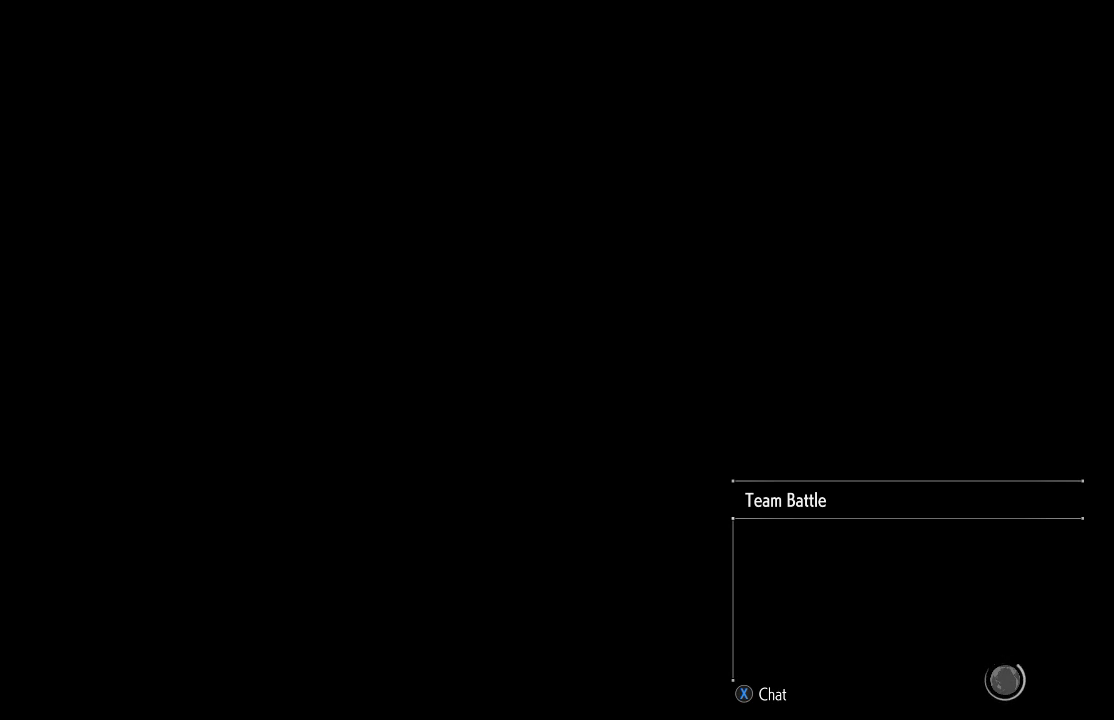
{"buttons": [], "left_stick": "center", "events": []}
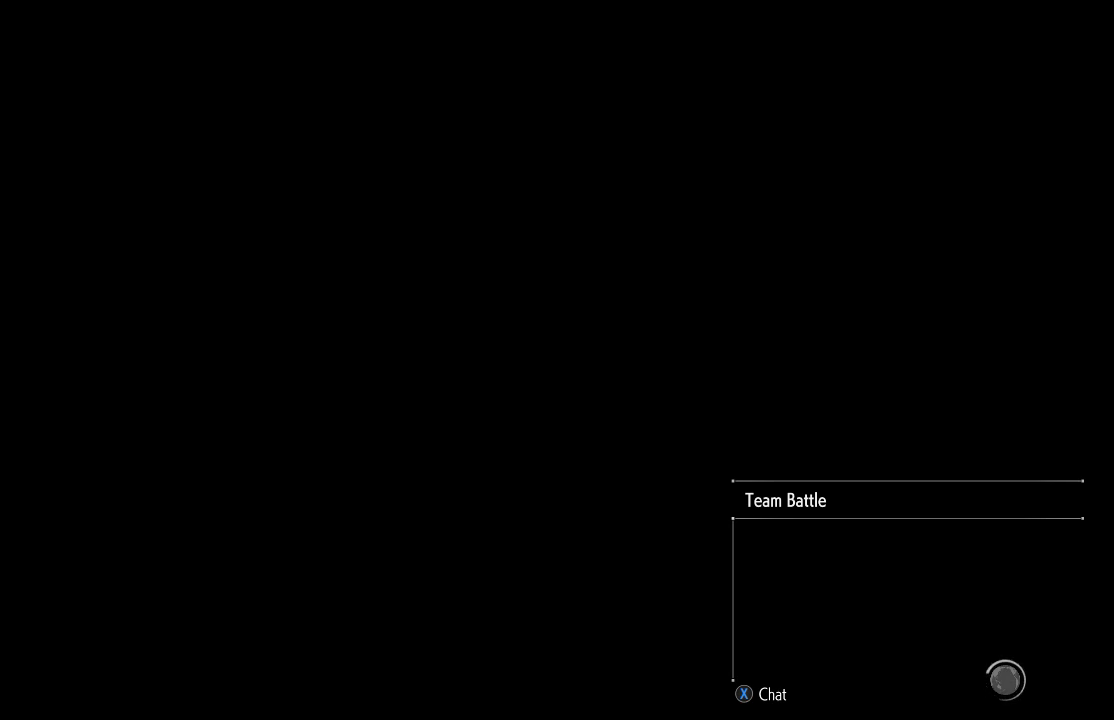
{"buttons": [], "left_stick": "center", "events": []}
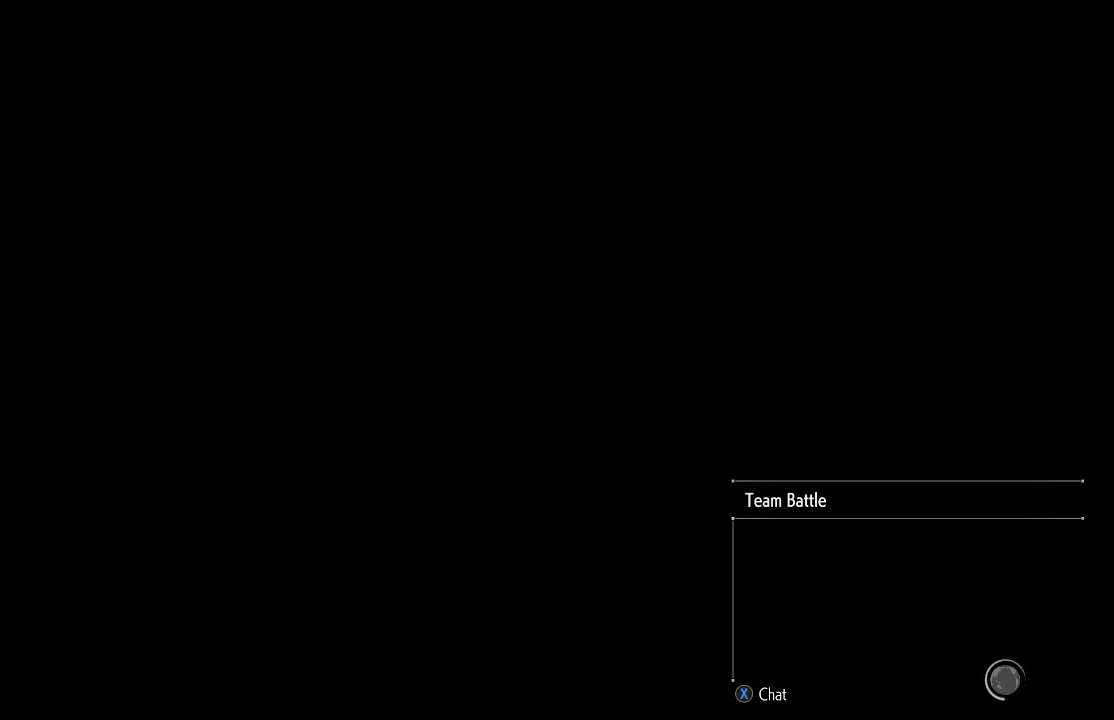
{"buttons": [], "left_stick": "center", "events": []}